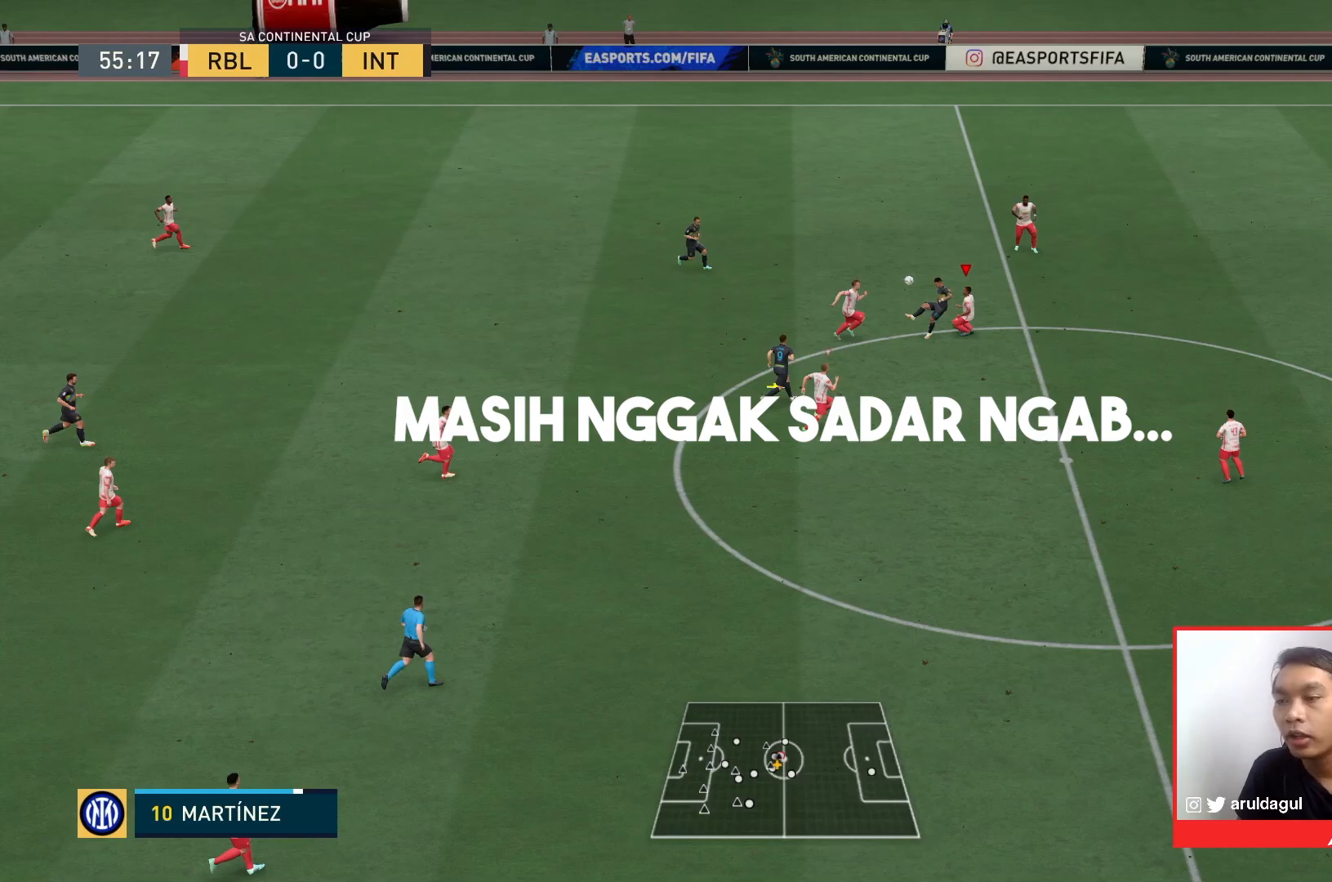
Gameplay with a controller (PlayStation layout); each line is a JSON object with the inputs held at the frame after it. "events" lists button and stick changes between this image and that frame as [ms after this image, input, new state], when the widget could be followed in between. Not read: L3 R3.
{"buttons": ["R1"], "left_stick": "center", "right_stick": "center", "events": []}
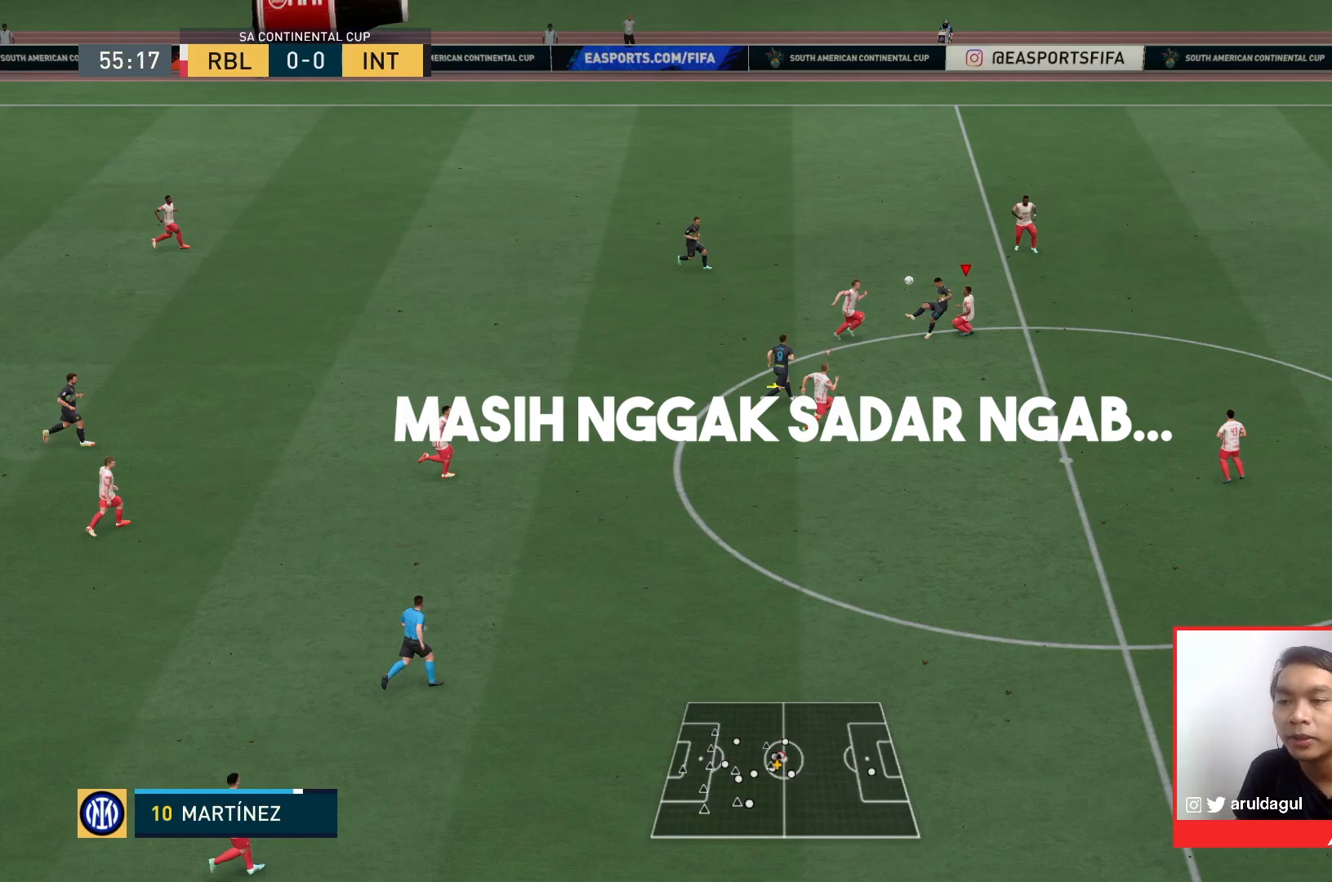
{"buttons": ["R1"], "left_stick": "center", "right_stick": "center", "events": []}
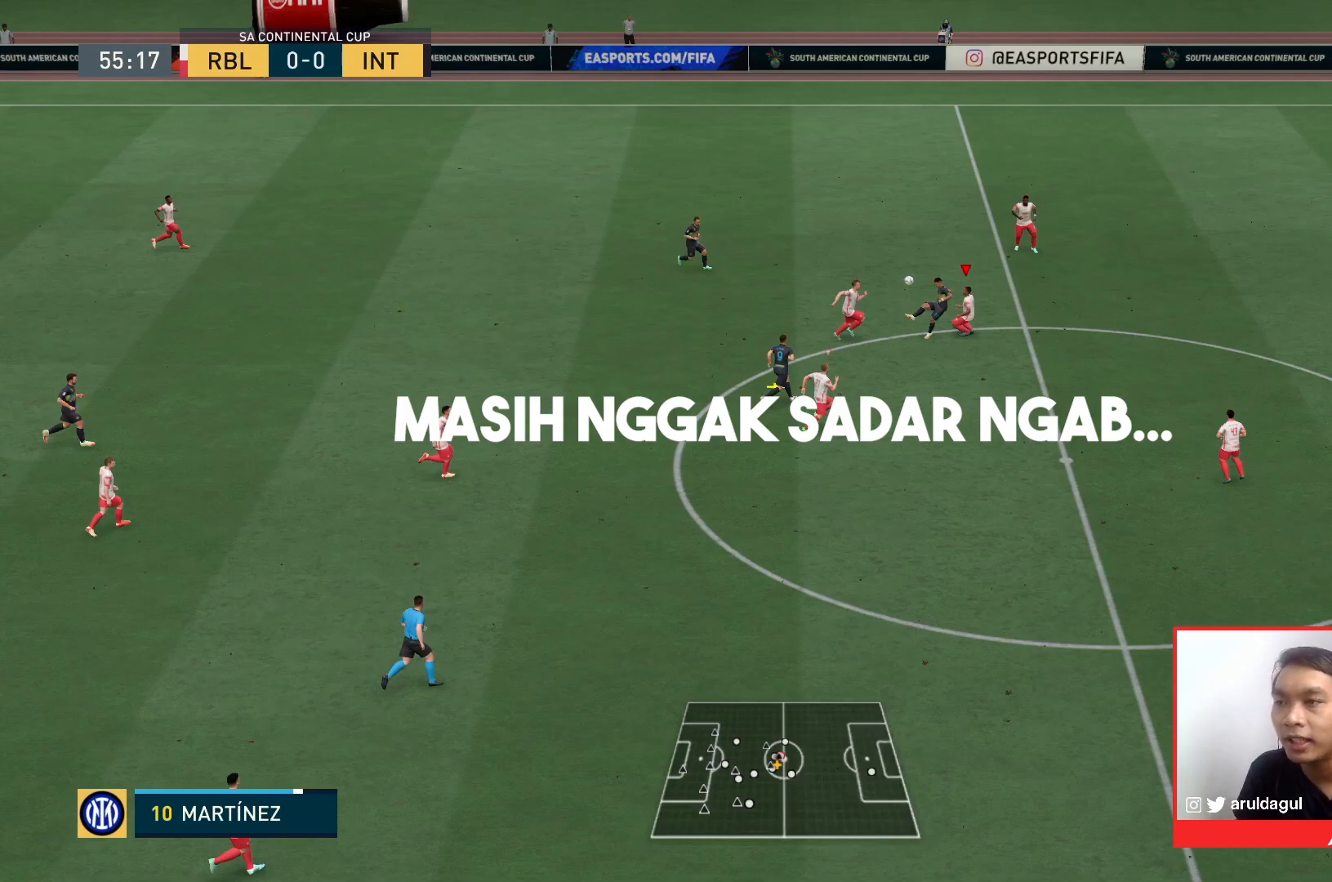
{"buttons": ["R1"], "left_stick": "center", "right_stick": "center", "events": []}
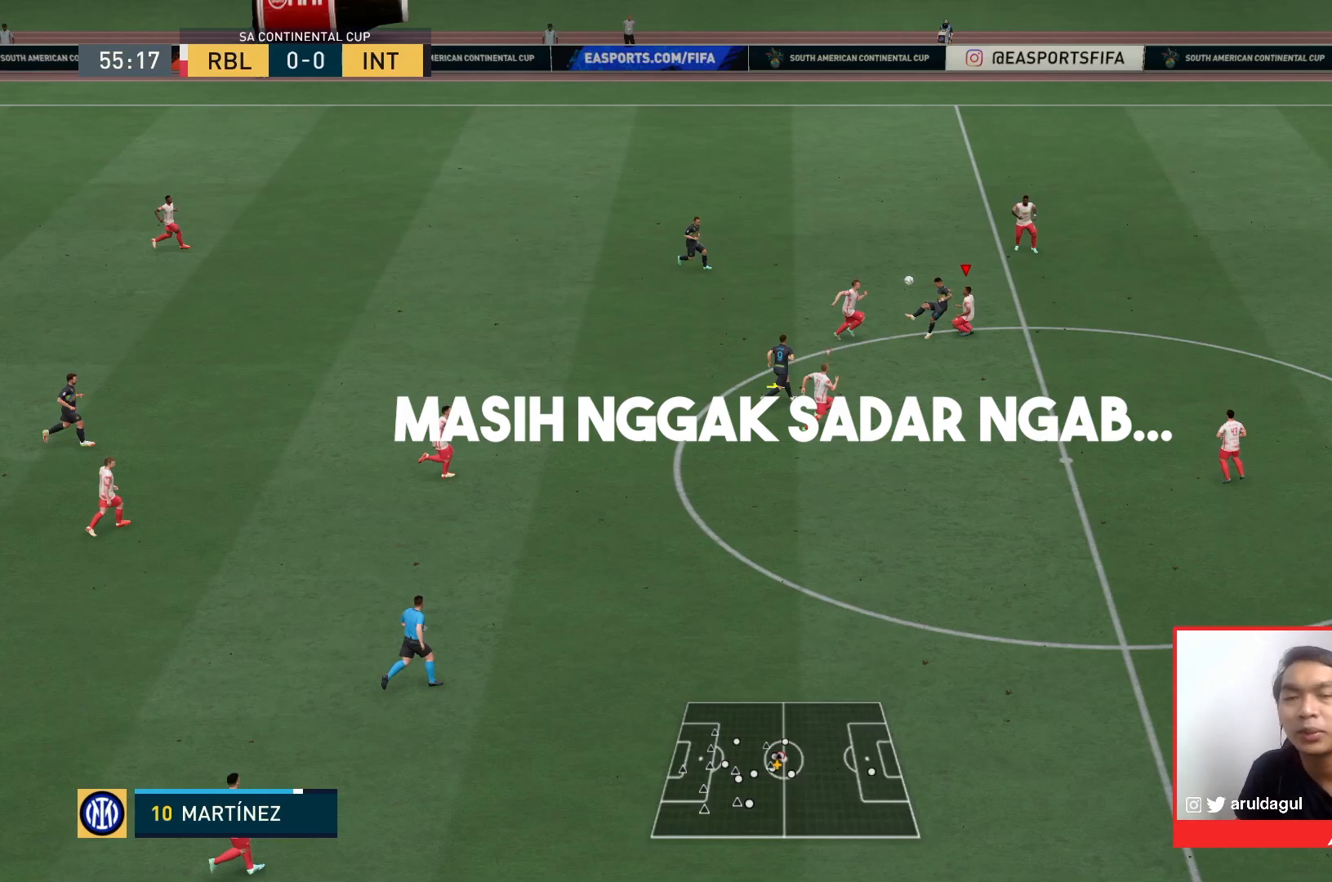
{"buttons": ["R1"], "left_stick": "center", "right_stick": "center", "events": []}
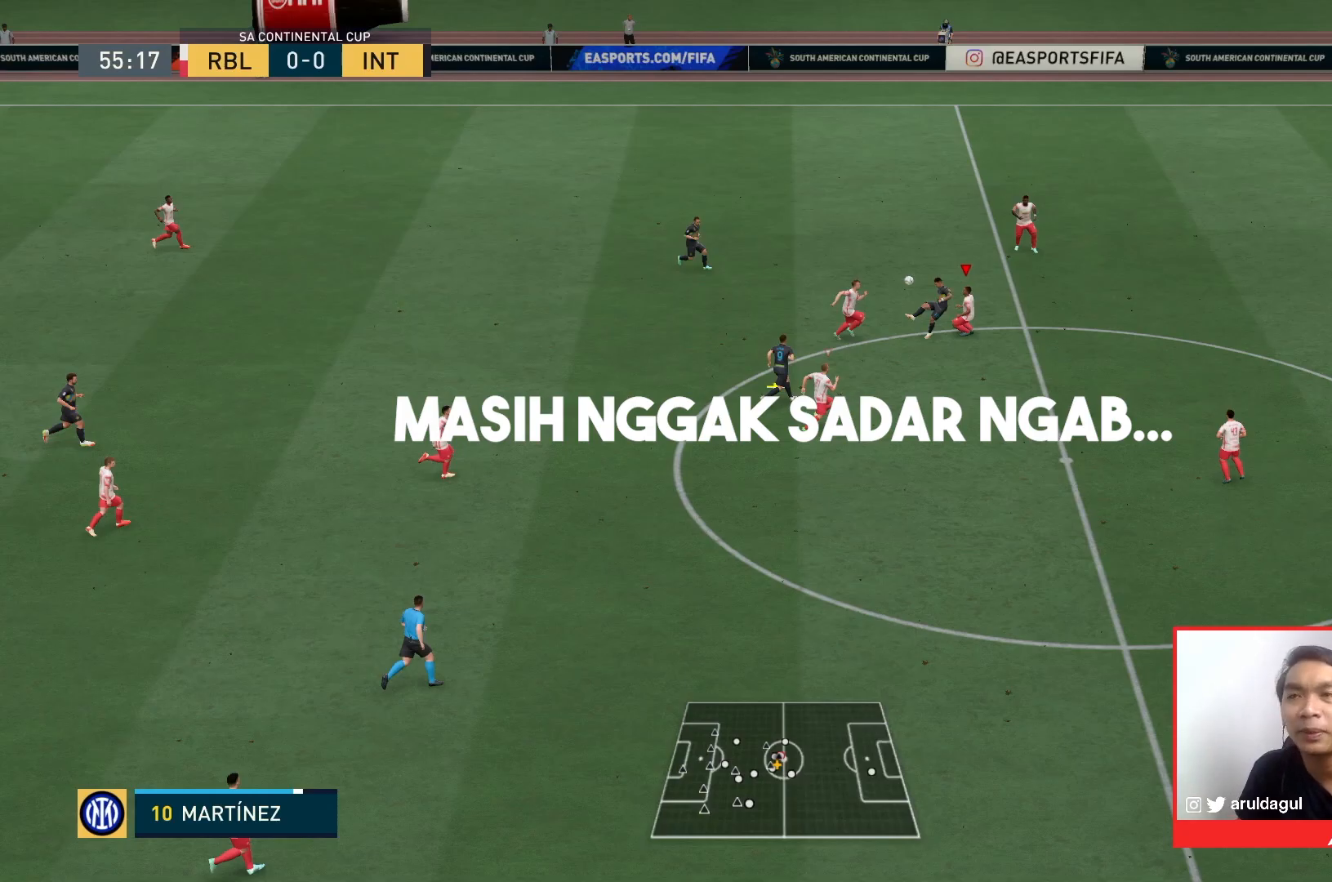
{"buttons": ["R1"], "left_stick": "center", "right_stick": "center", "events": []}
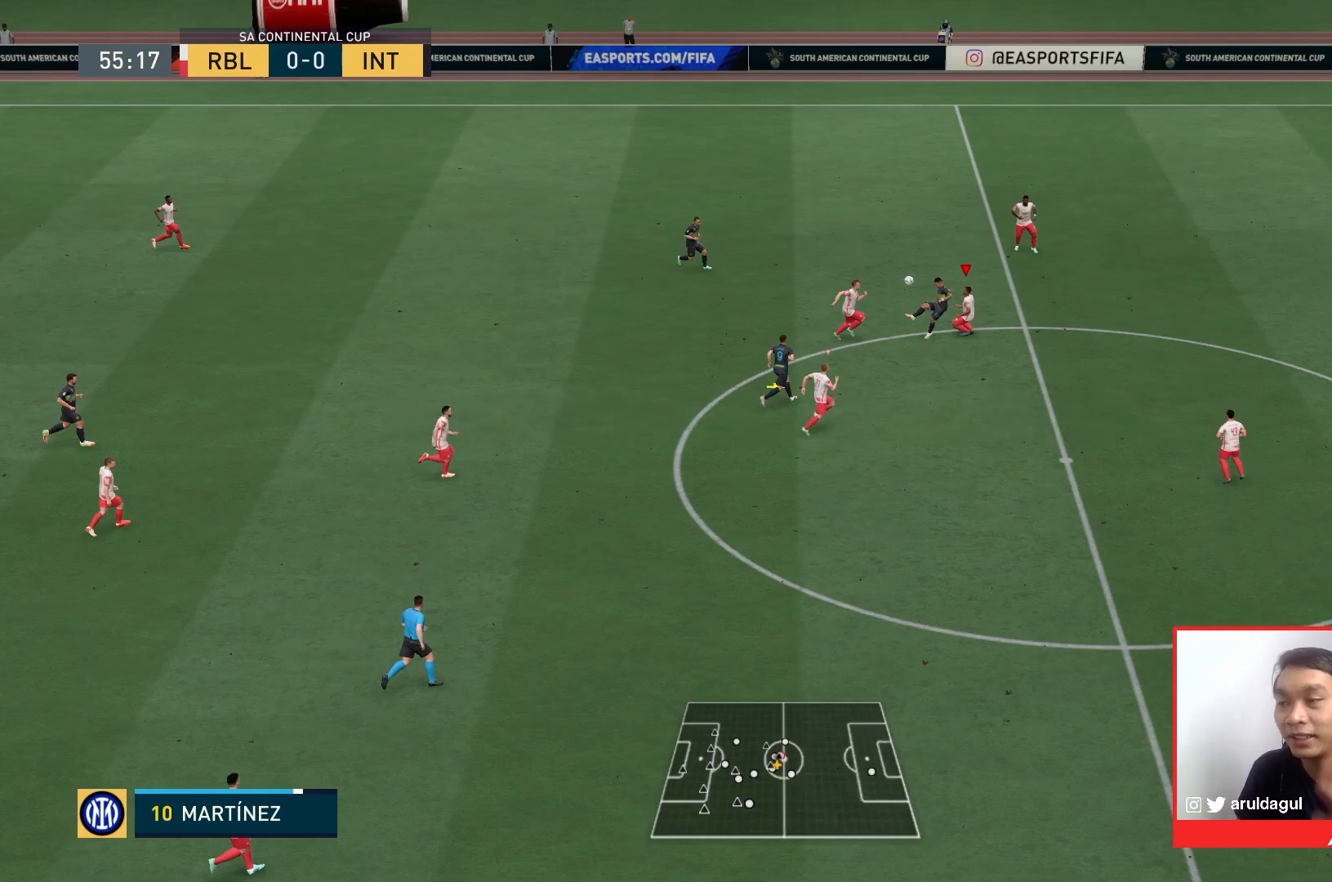
{"buttons": ["R1"], "left_stick": "center", "right_stick": "center", "events": []}
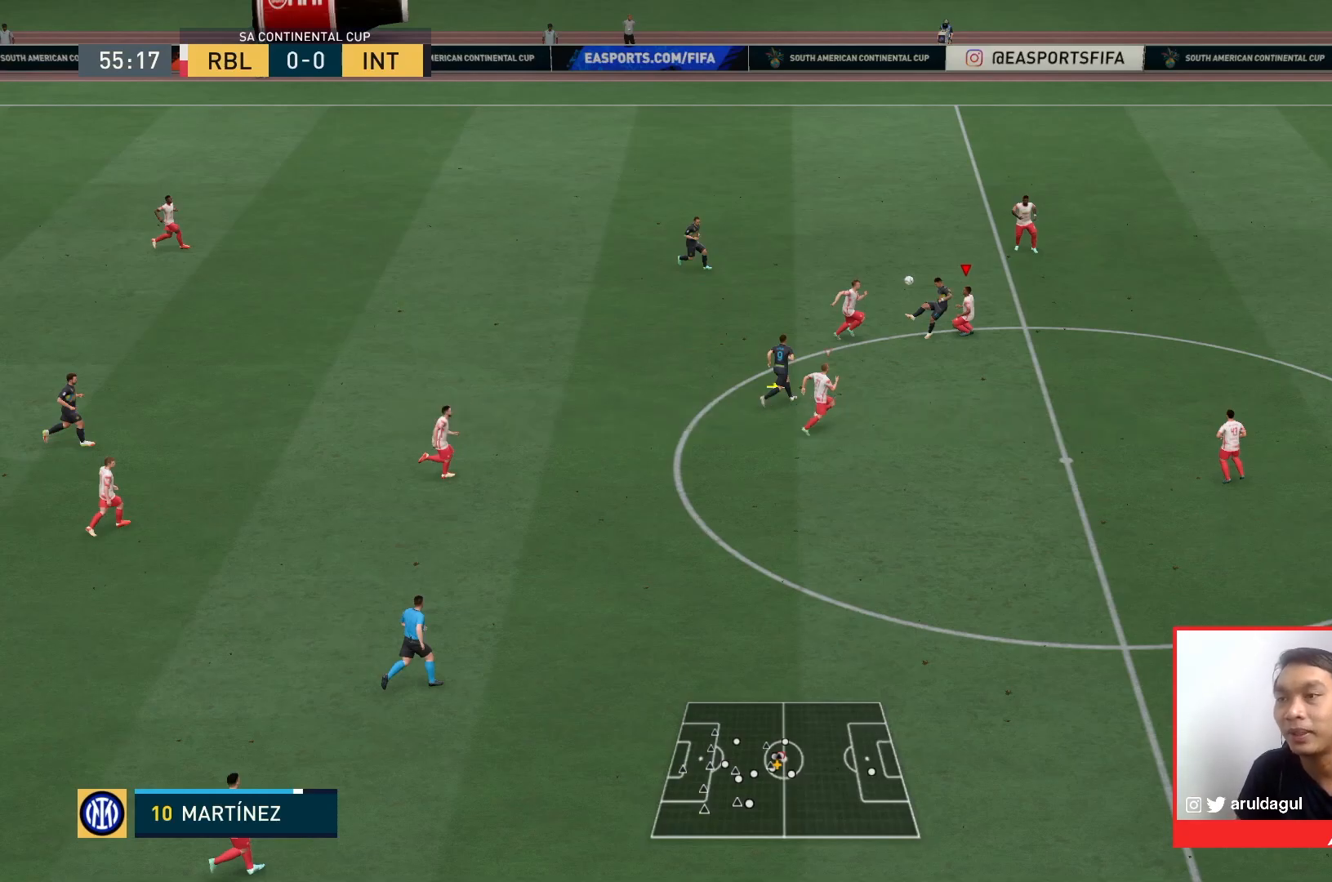
{"buttons": ["R1"], "left_stick": "center", "right_stick": "center", "events": []}
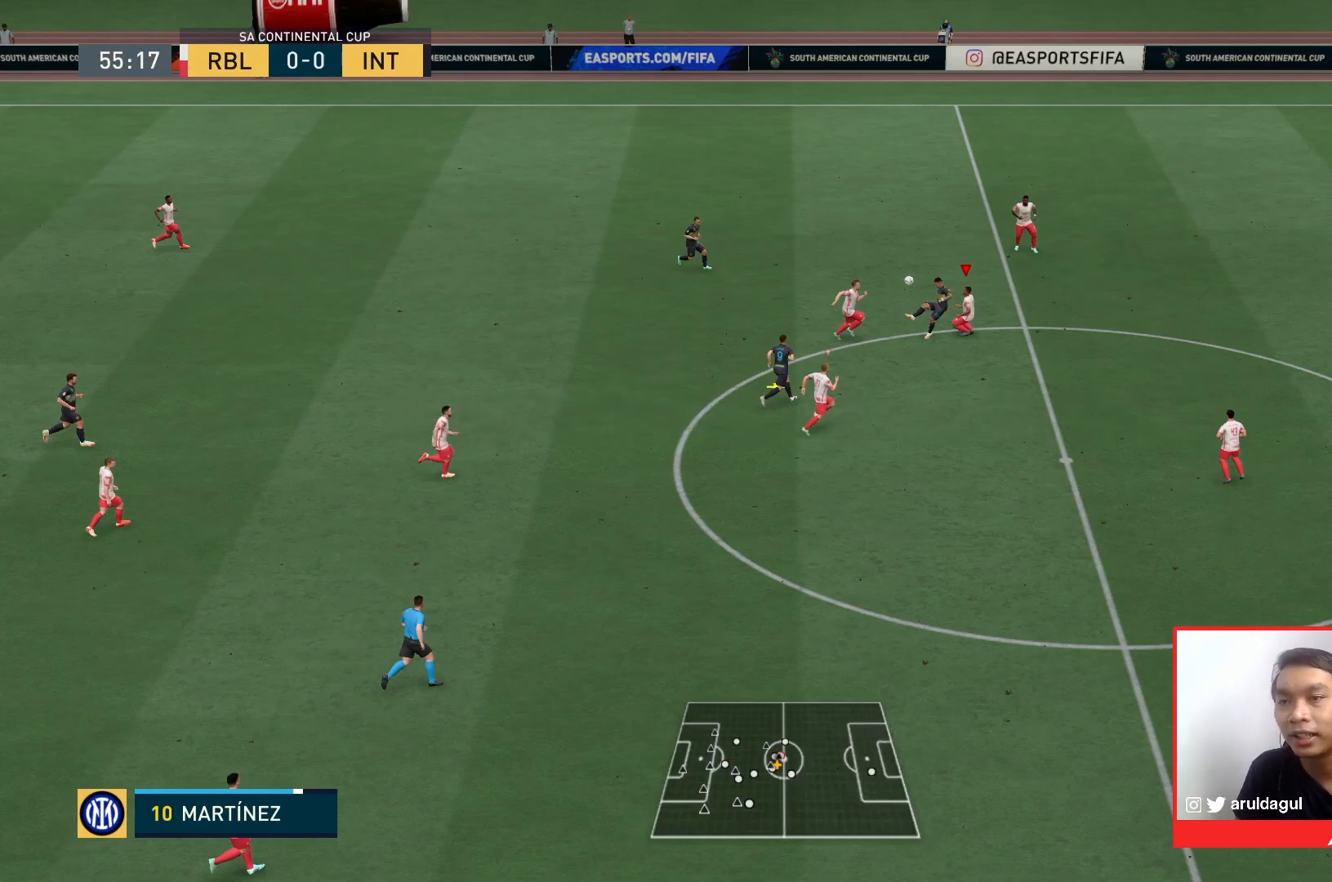
{"buttons": ["R1"], "left_stick": "center", "right_stick": "center", "events": []}
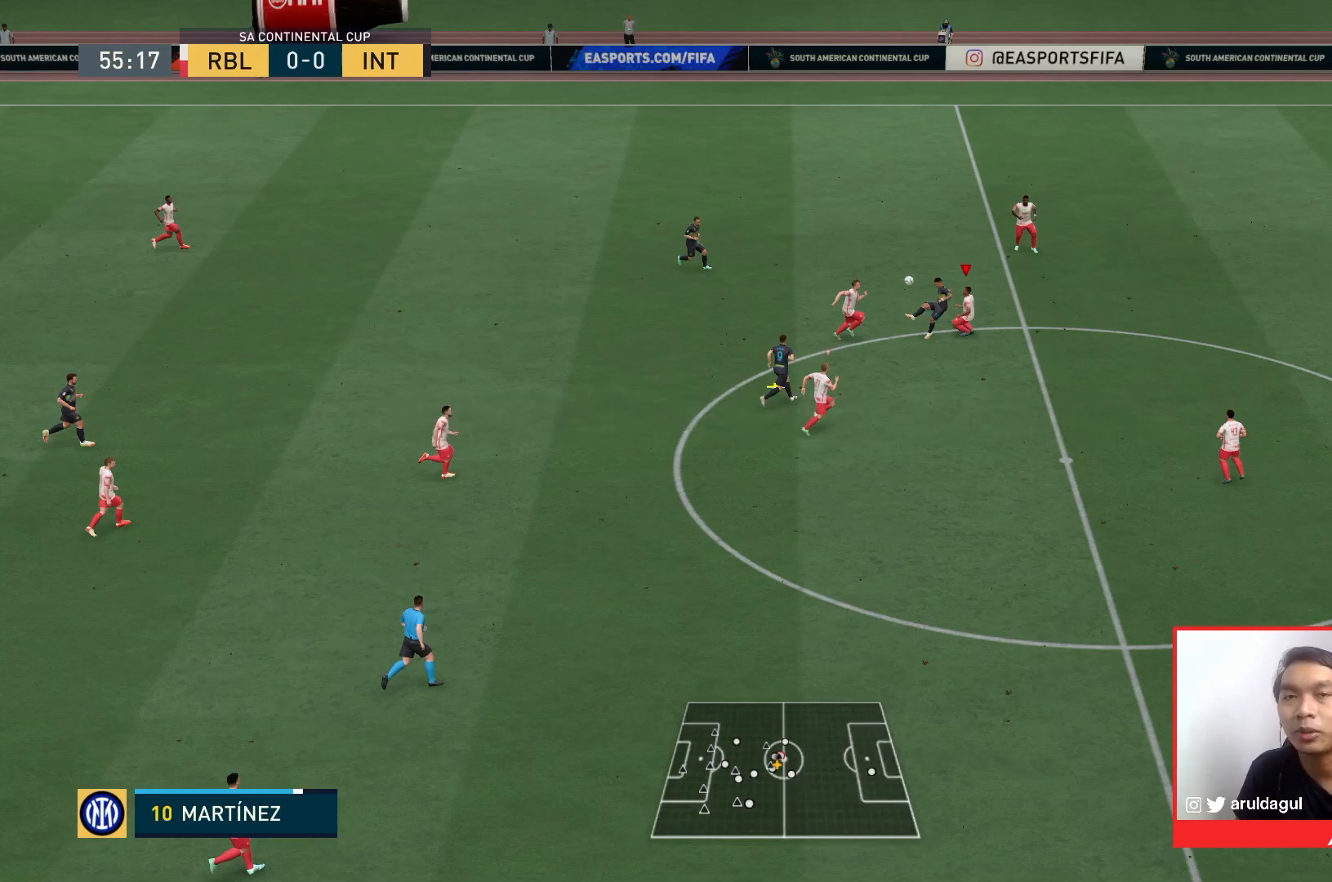
{"buttons": ["R1"], "left_stick": "center", "right_stick": "center", "events": []}
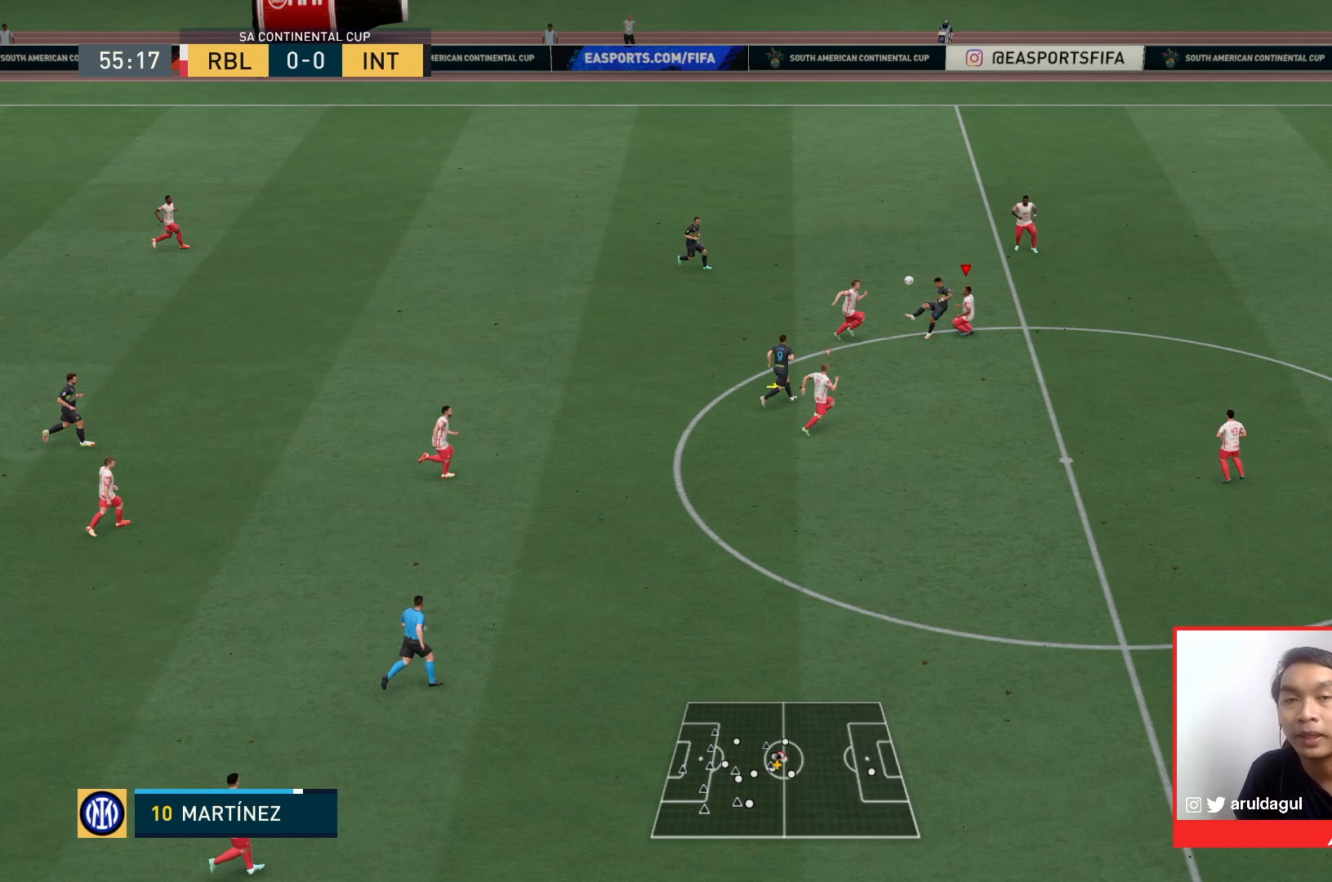
{"buttons": ["R1"], "left_stick": "center", "right_stick": "center", "events": []}
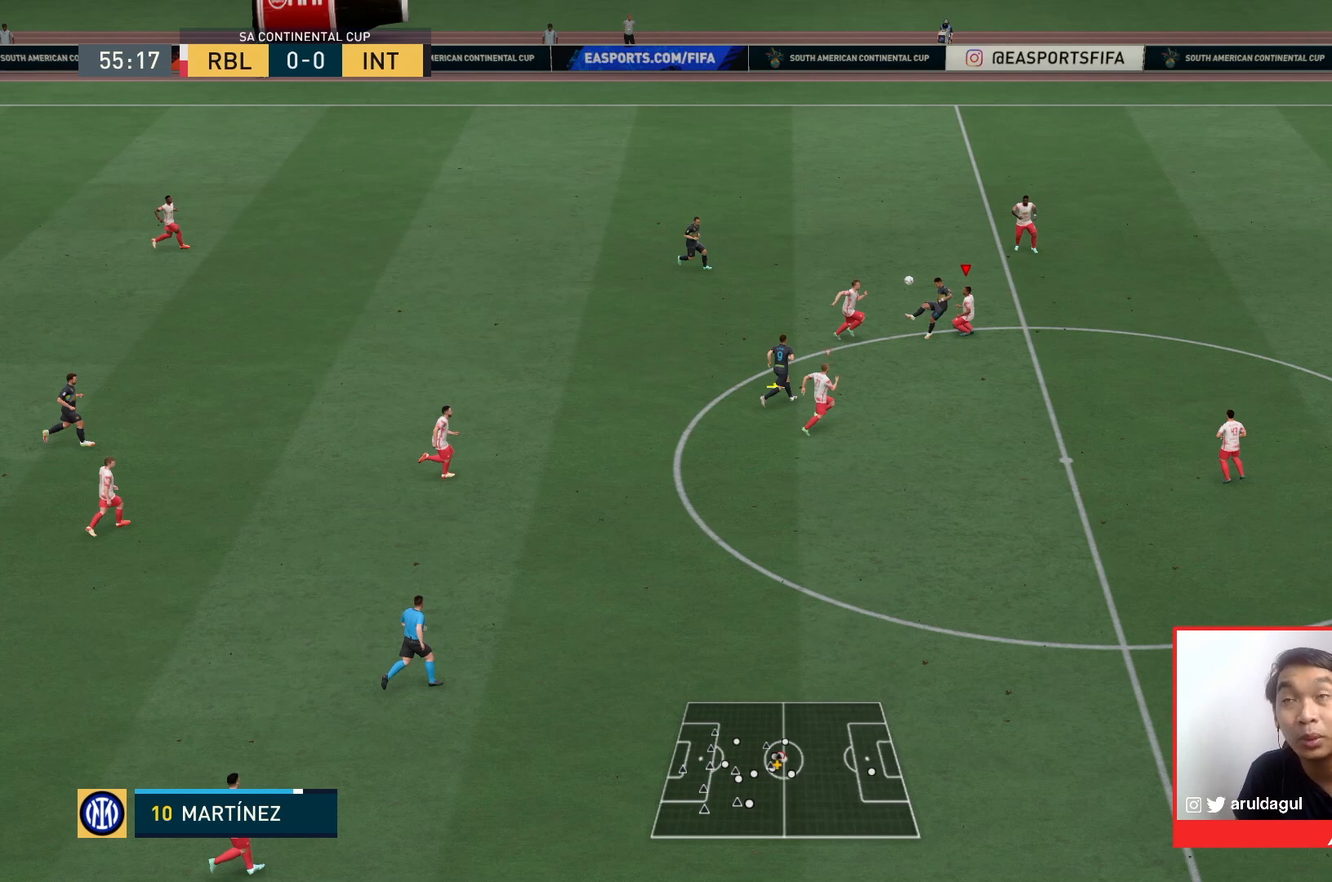
{"buttons": ["R1"], "left_stick": "center", "right_stick": "center", "events": []}
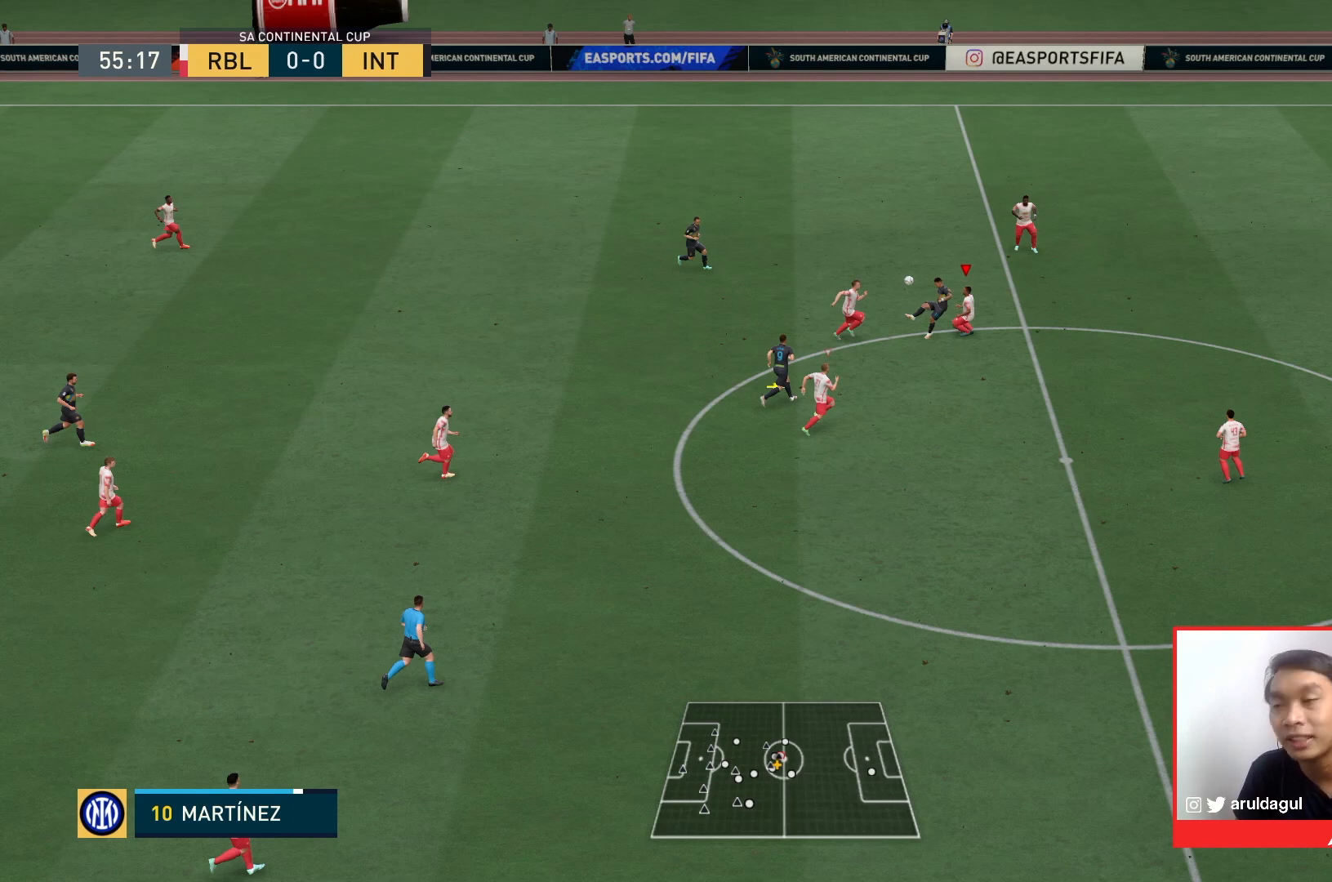
{"buttons": ["R1"], "left_stick": "center", "right_stick": "center", "events": []}
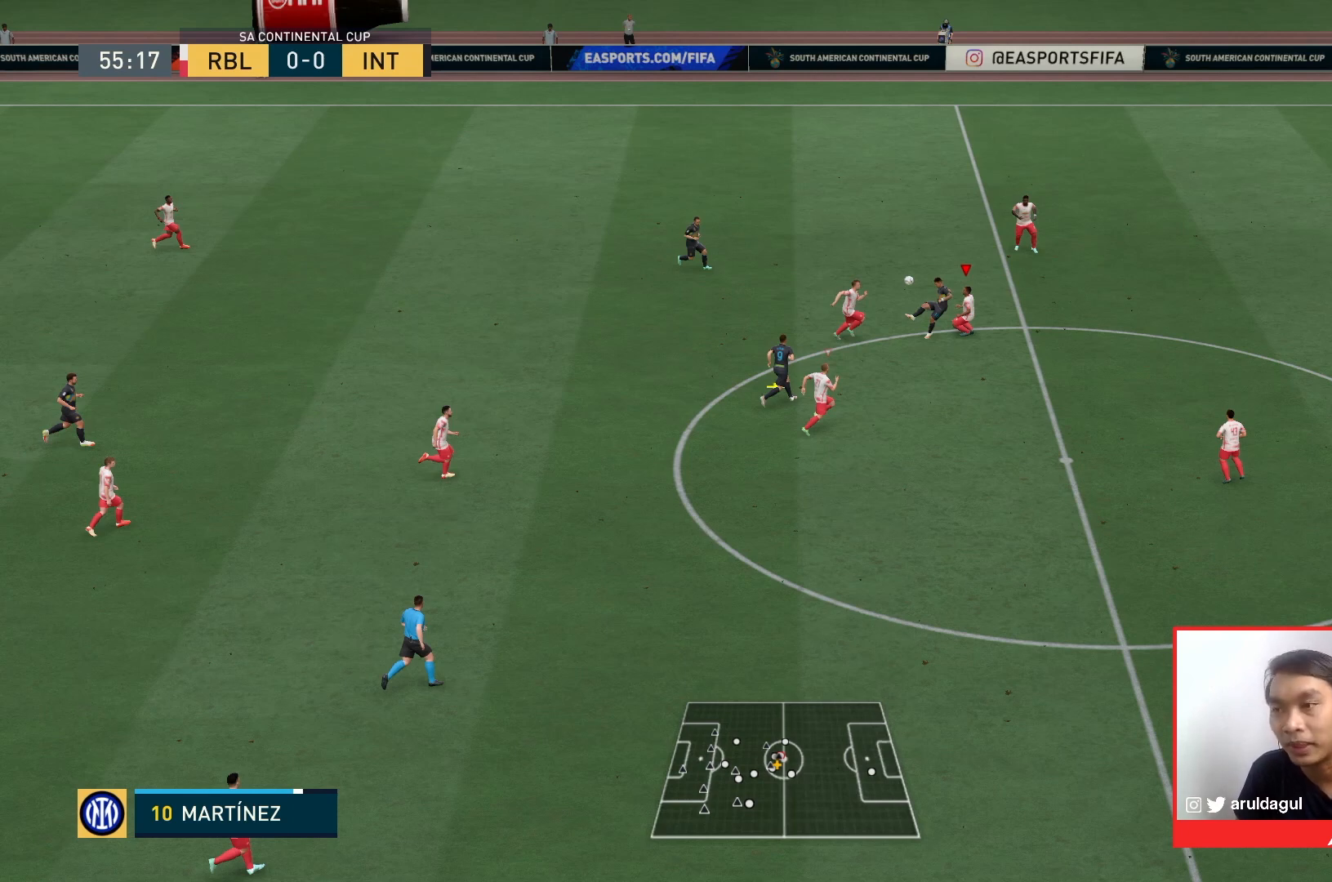
{"buttons": ["R1"], "left_stick": "center", "right_stick": "center", "events": []}
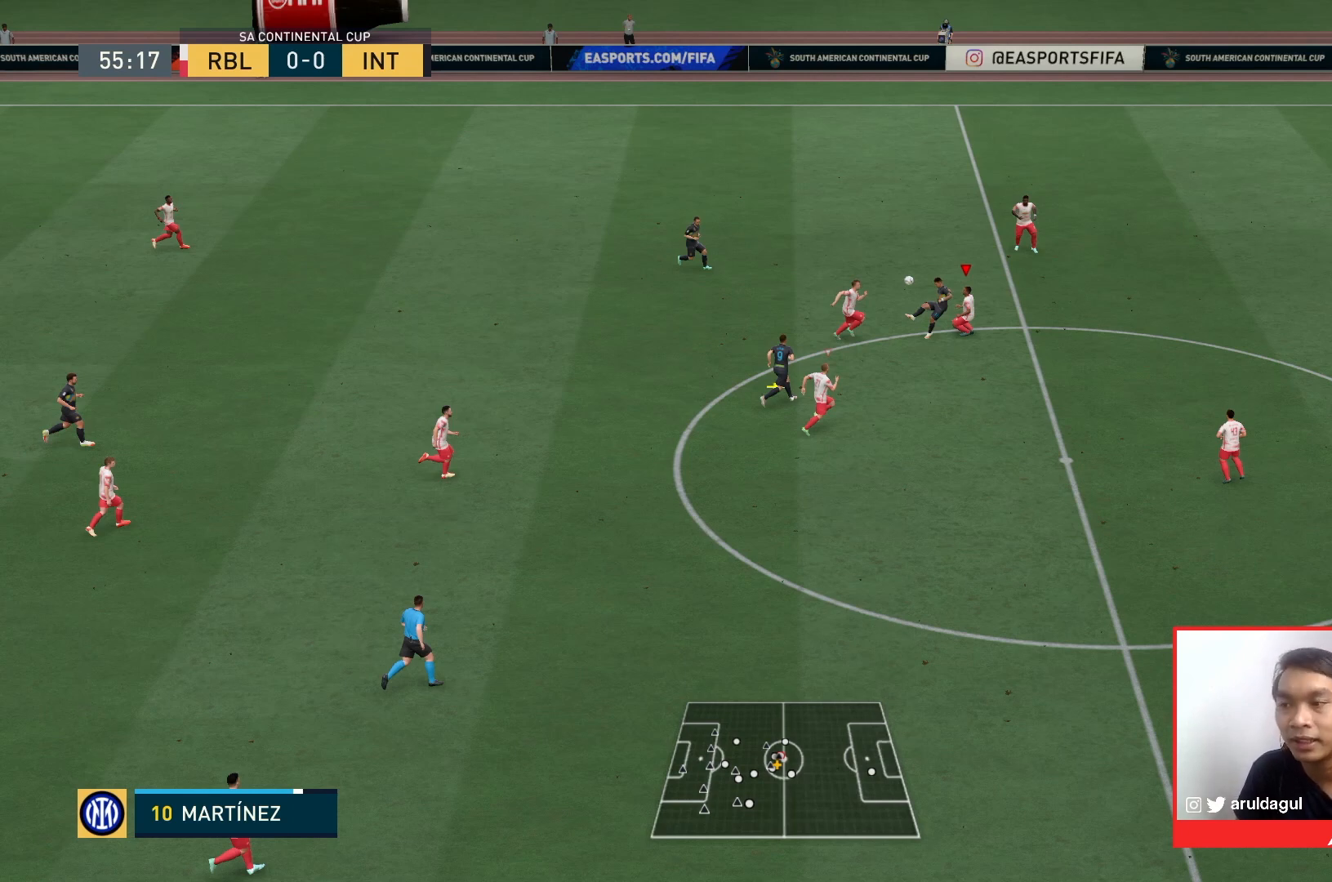
{"buttons": ["R1"], "left_stick": "center", "right_stick": "center", "events": []}
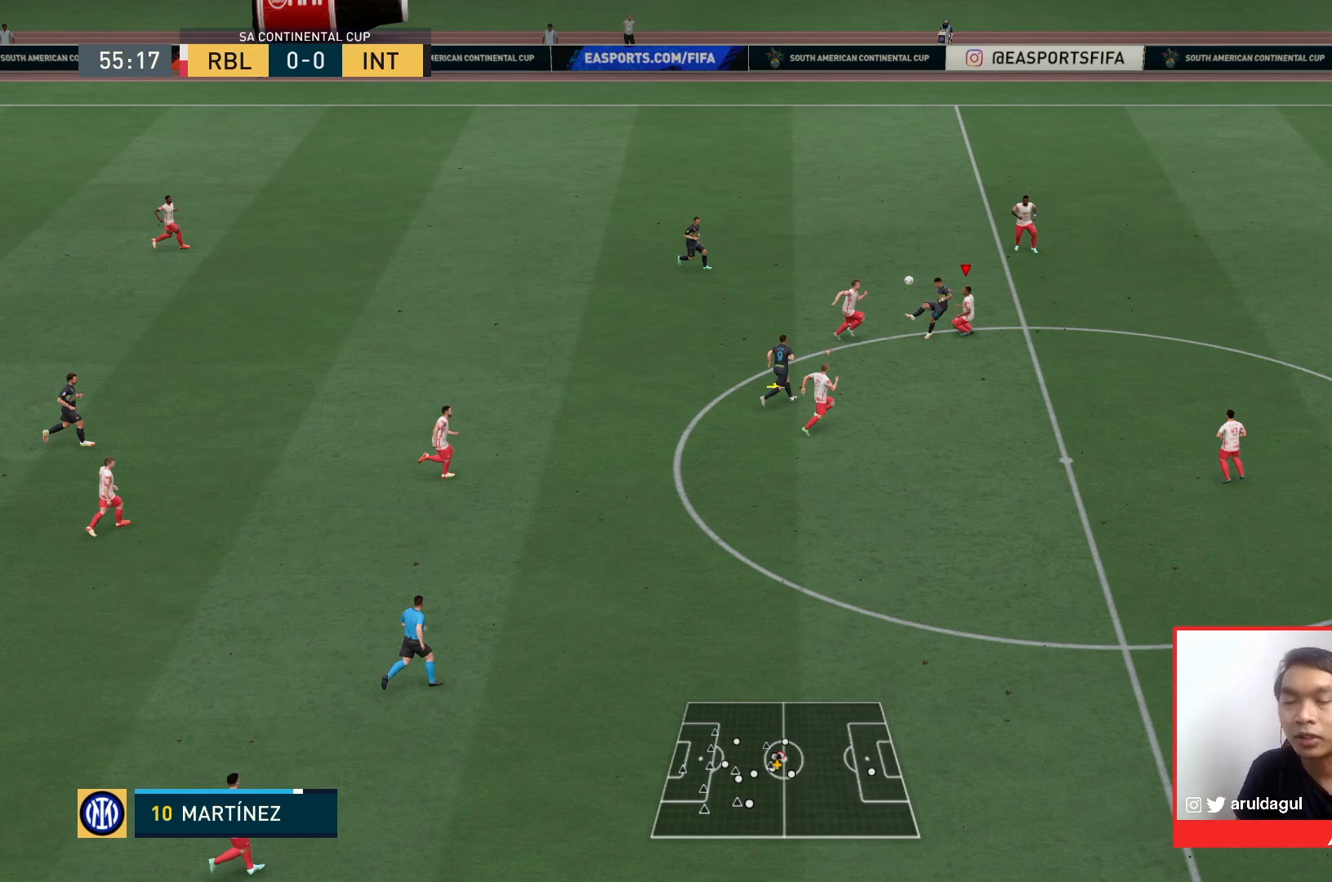
{"buttons": ["R1"], "left_stick": "center", "right_stick": "center", "events": []}
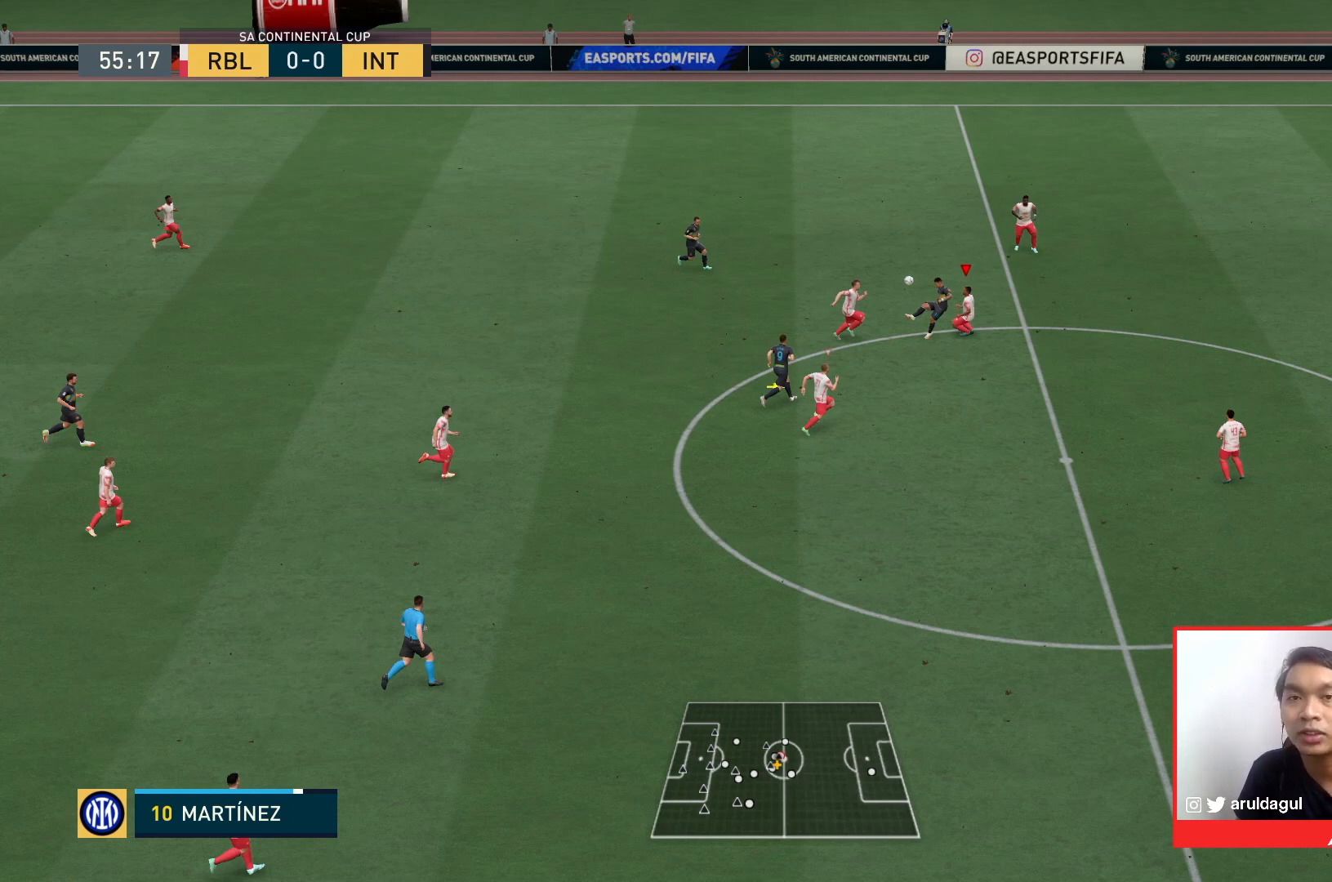
{"buttons": ["R1"], "left_stick": "center", "right_stick": "center", "events": []}
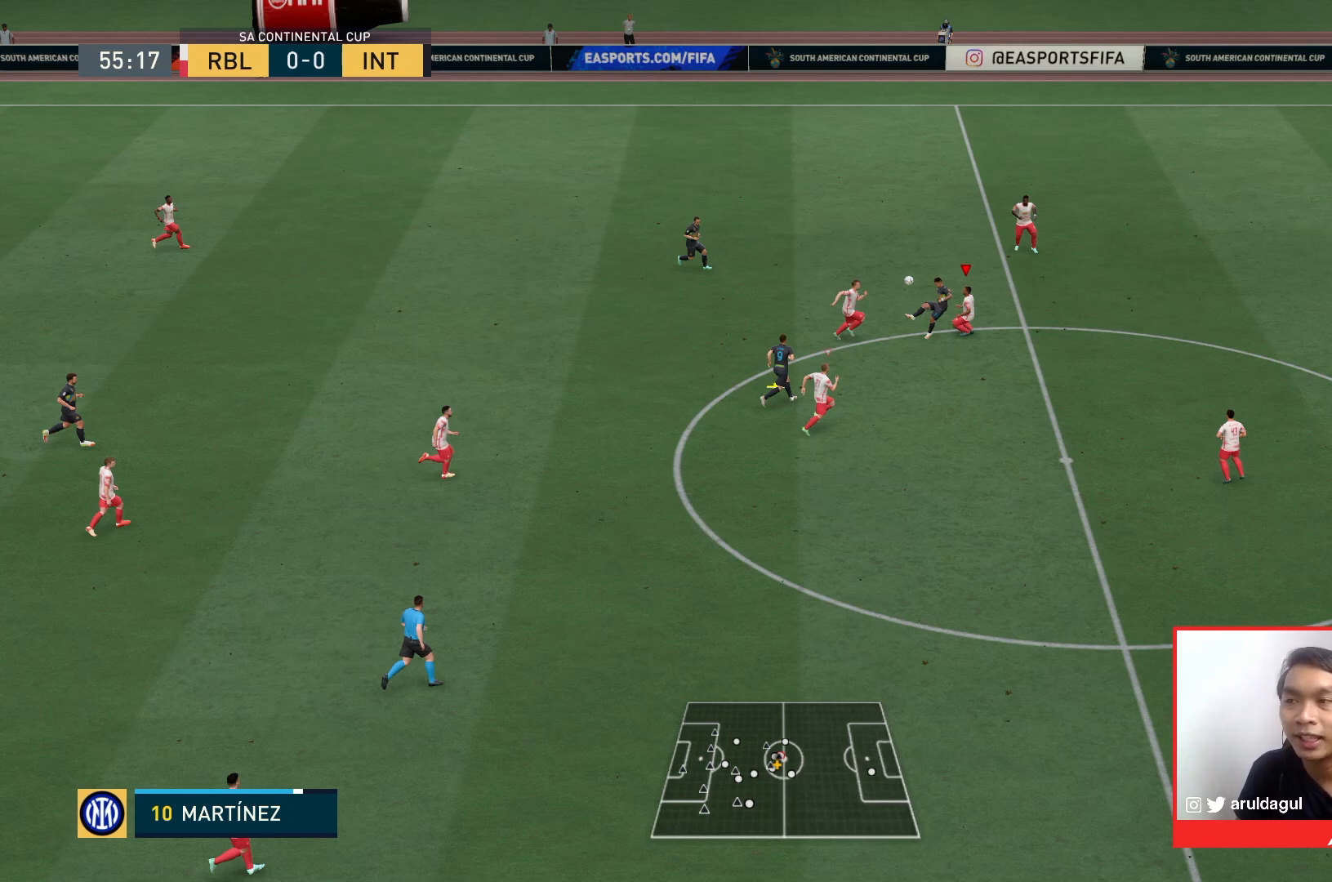
{"buttons": ["R1"], "left_stick": "center", "right_stick": "center", "events": []}
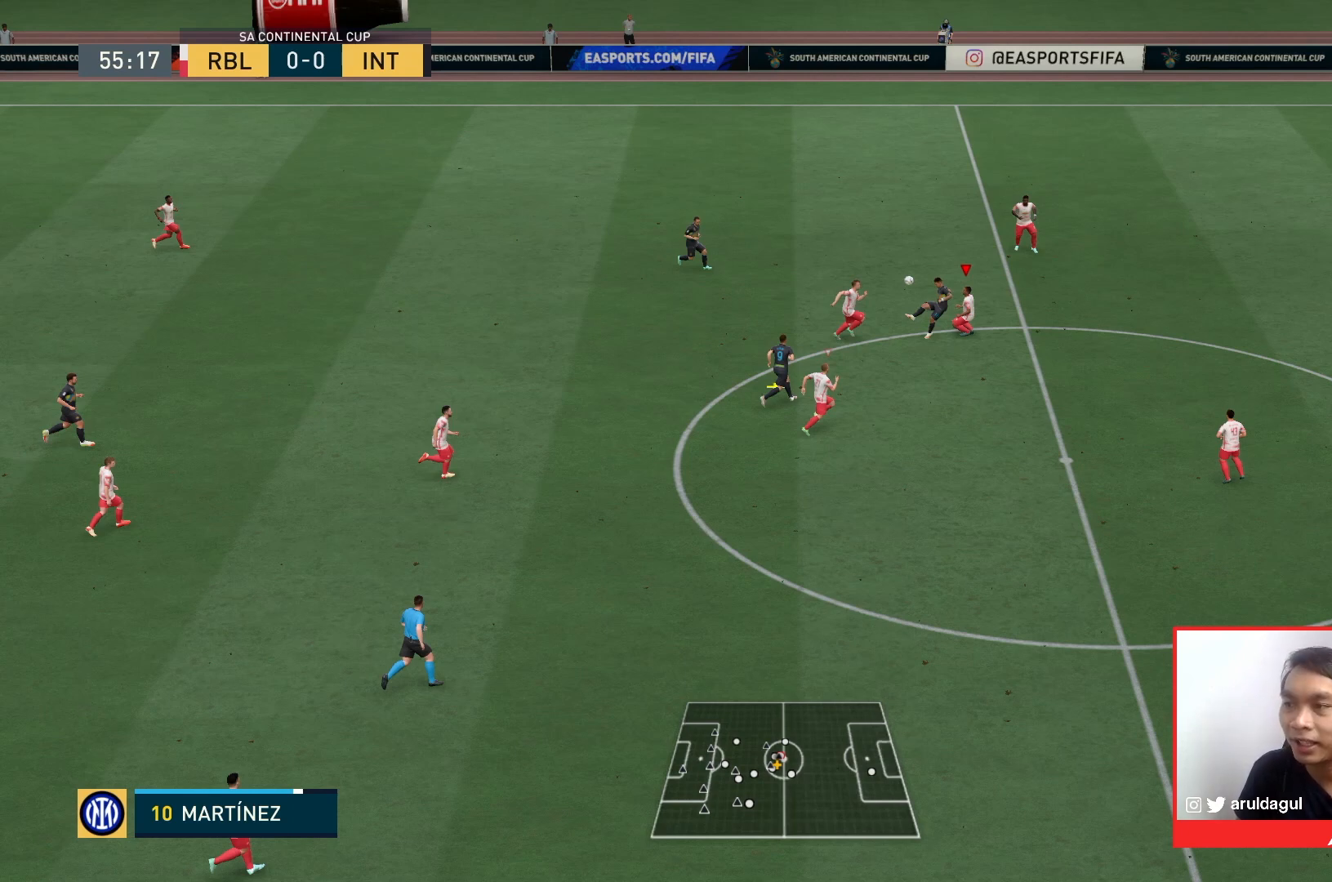
{"buttons": ["R1"], "left_stick": "center", "right_stick": "center", "events": []}
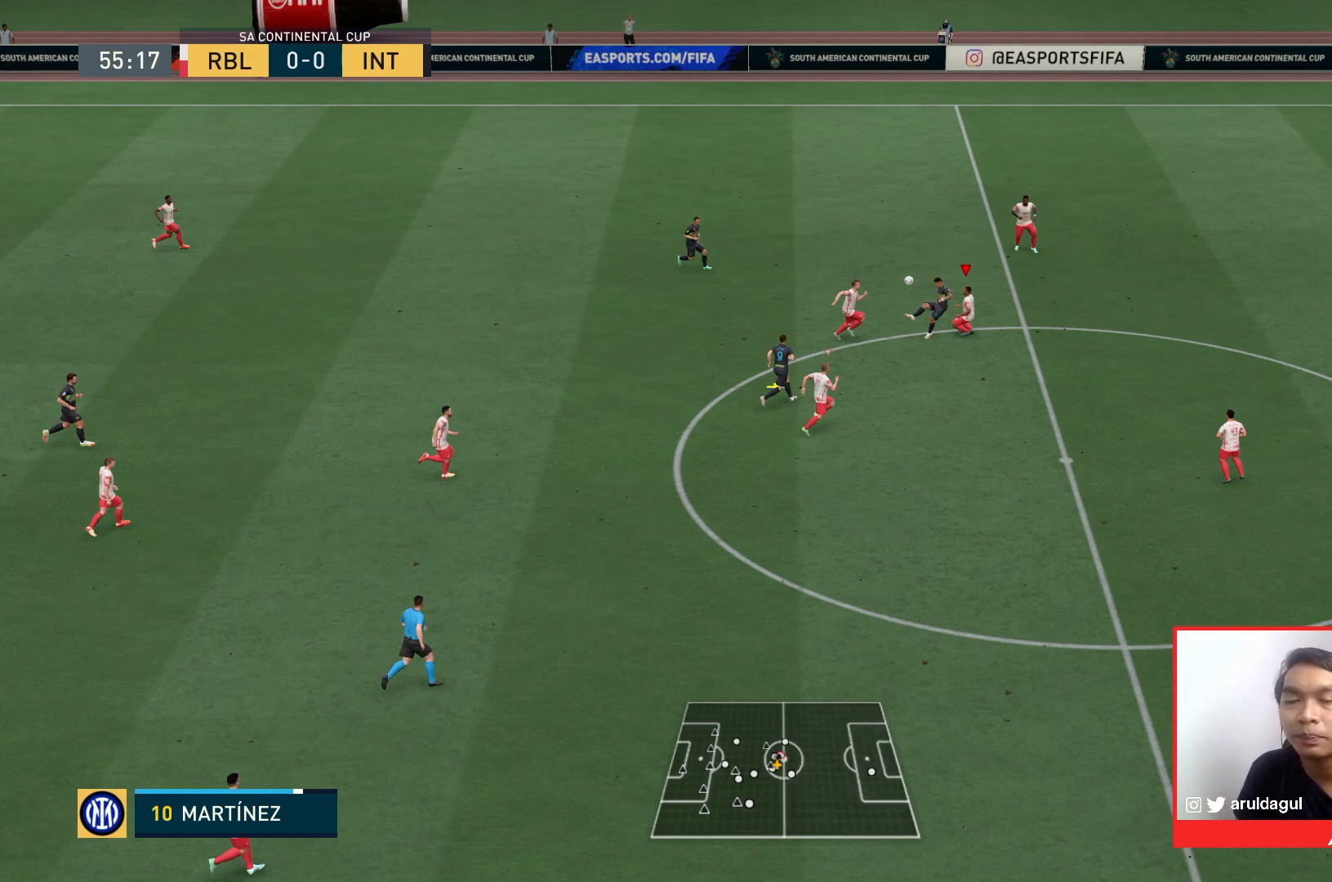
{"buttons": ["R1"], "left_stick": "center", "right_stick": "center", "events": []}
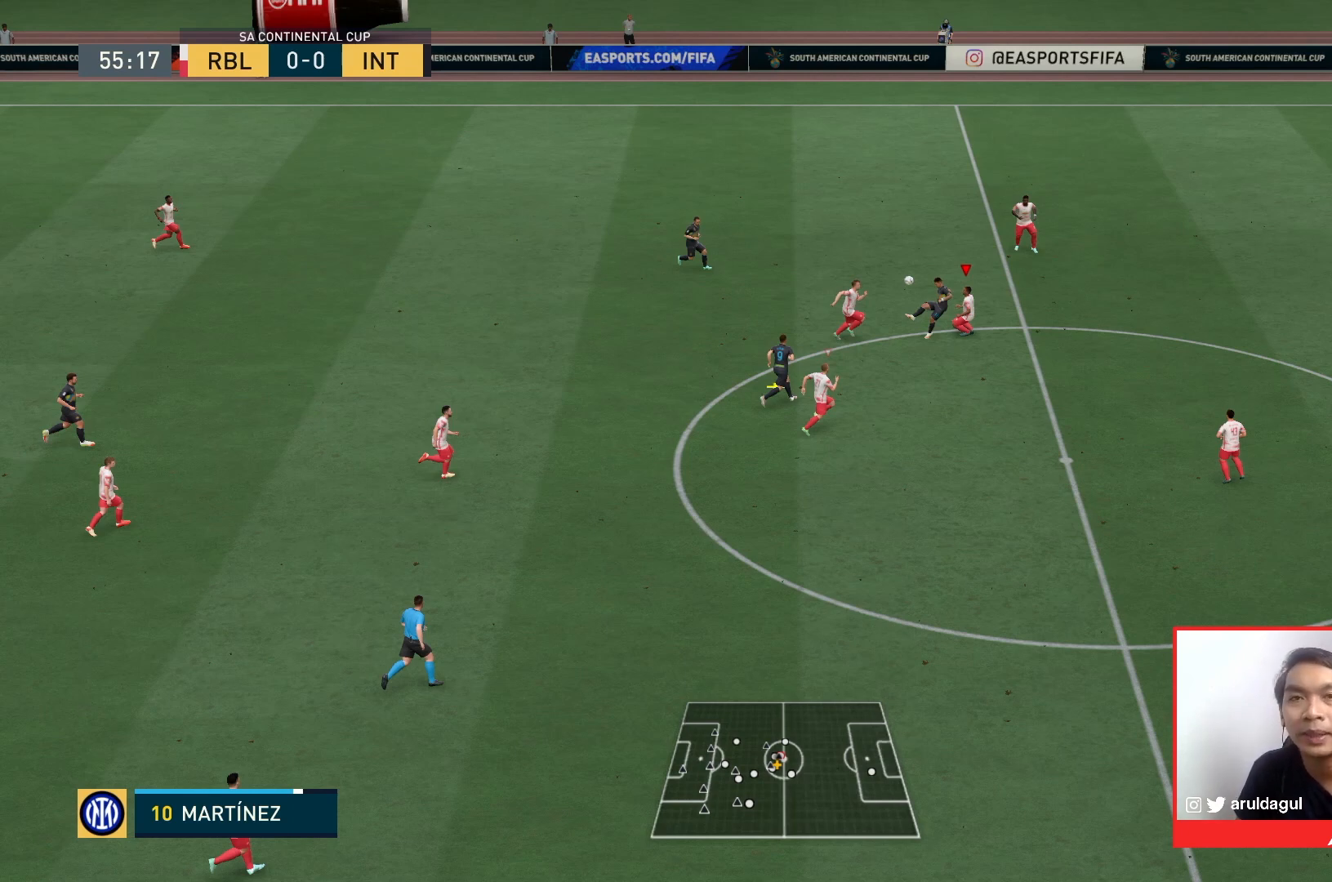
{"buttons": ["R1"], "left_stick": "center", "right_stick": "center", "events": []}
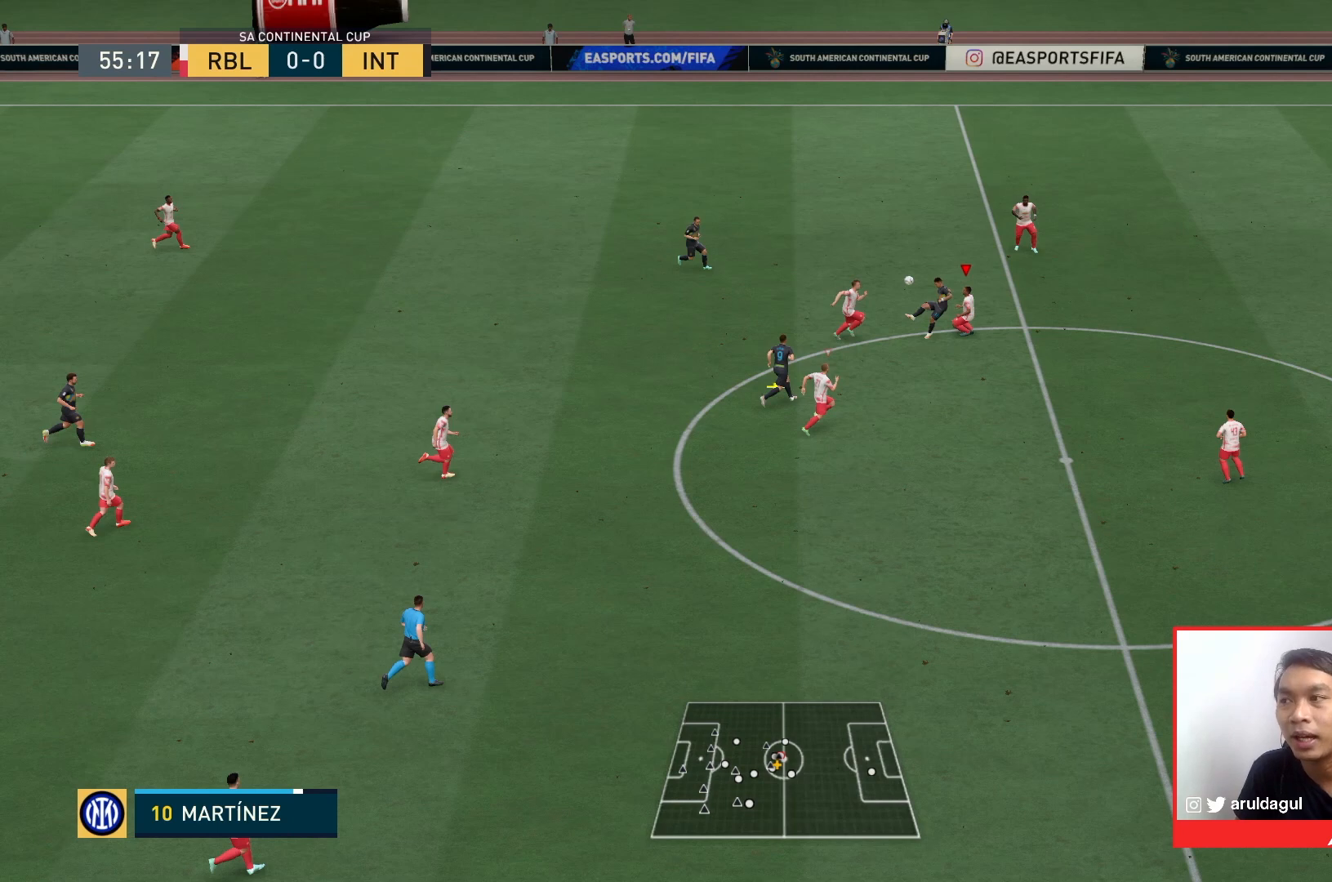
{"buttons": ["R1"], "left_stick": "center", "right_stick": "center", "events": []}
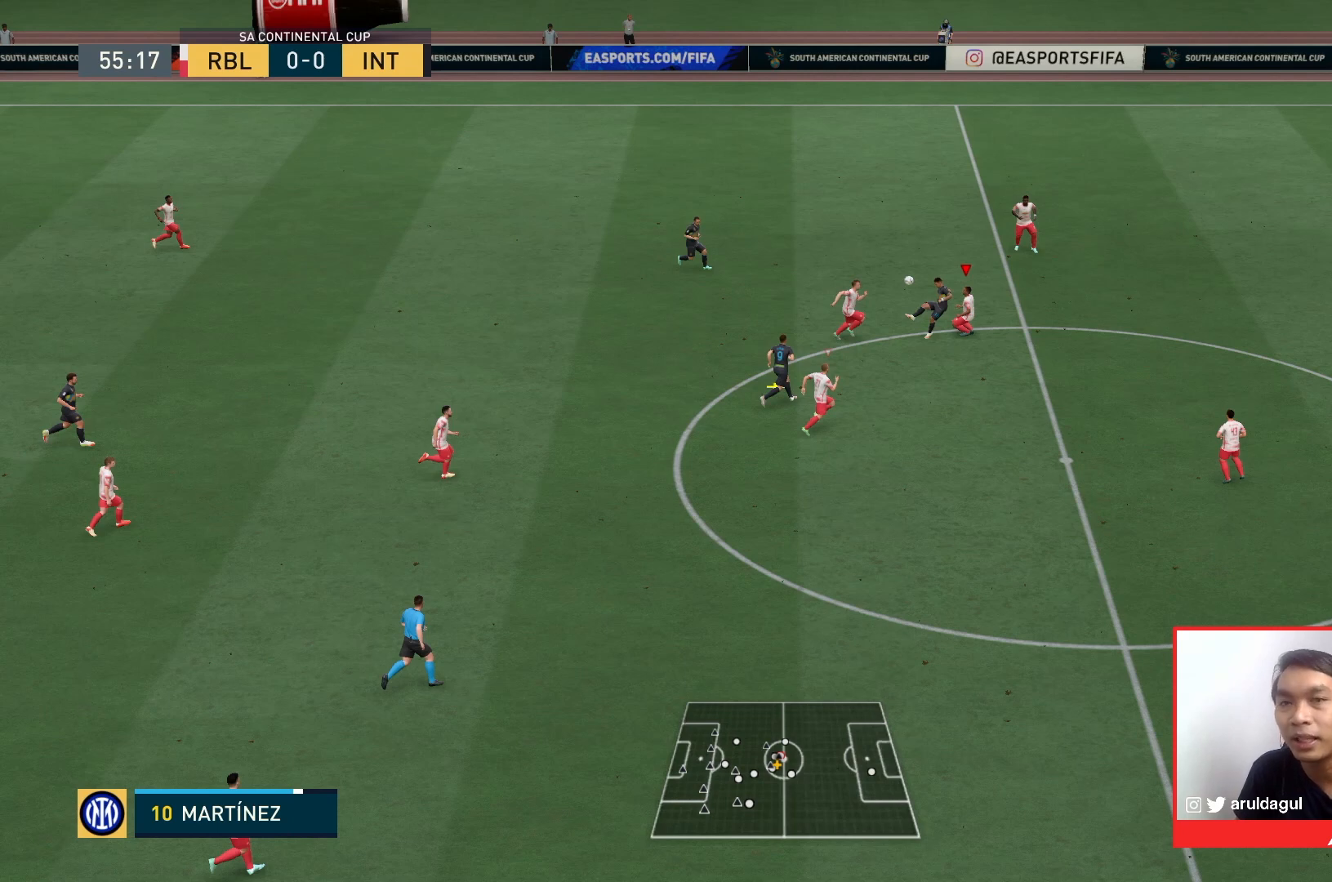
{"buttons": ["R1"], "left_stick": "center", "right_stick": "center", "events": []}
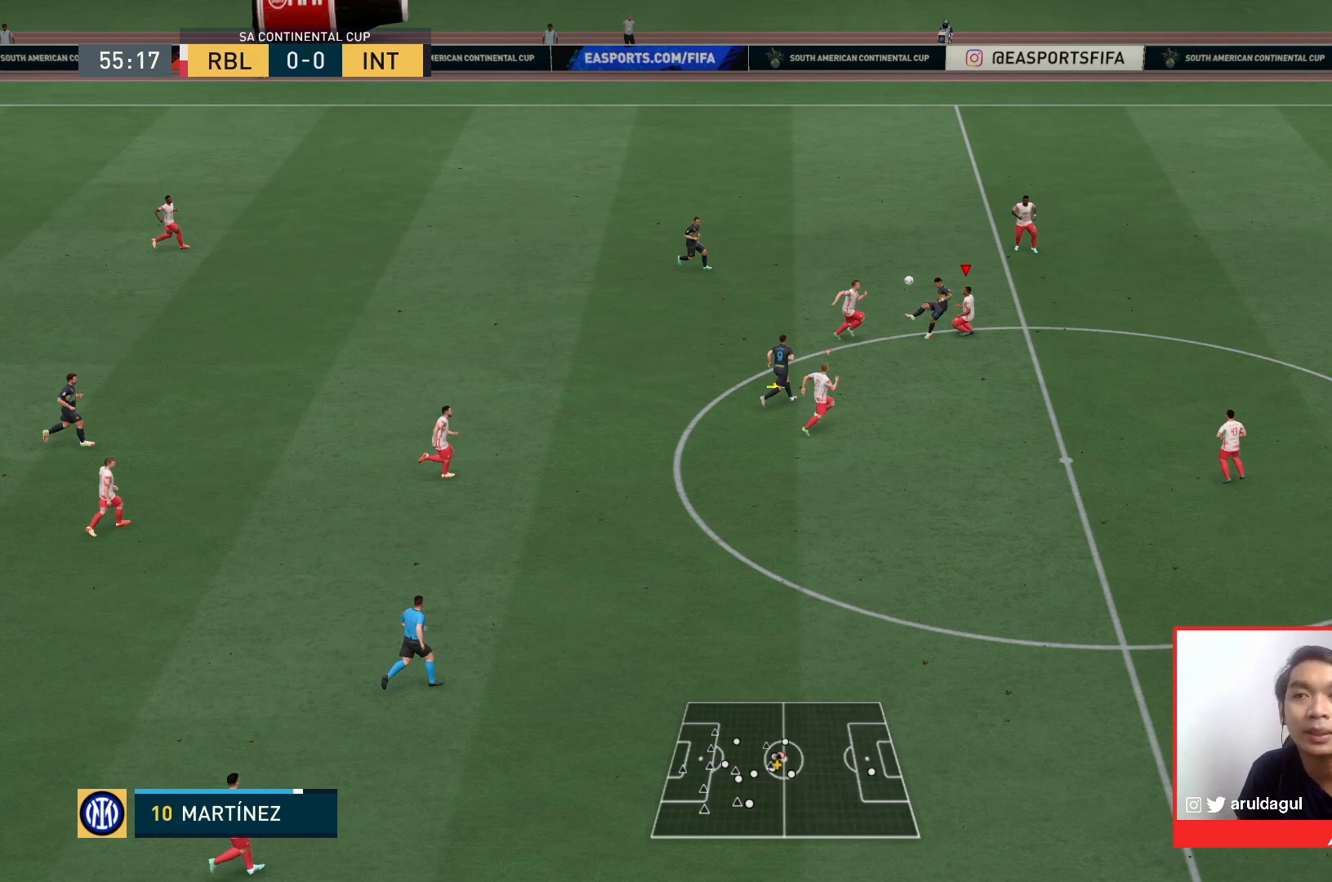
{"buttons": ["R1"], "left_stick": "center", "right_stick": "center", "events": []}
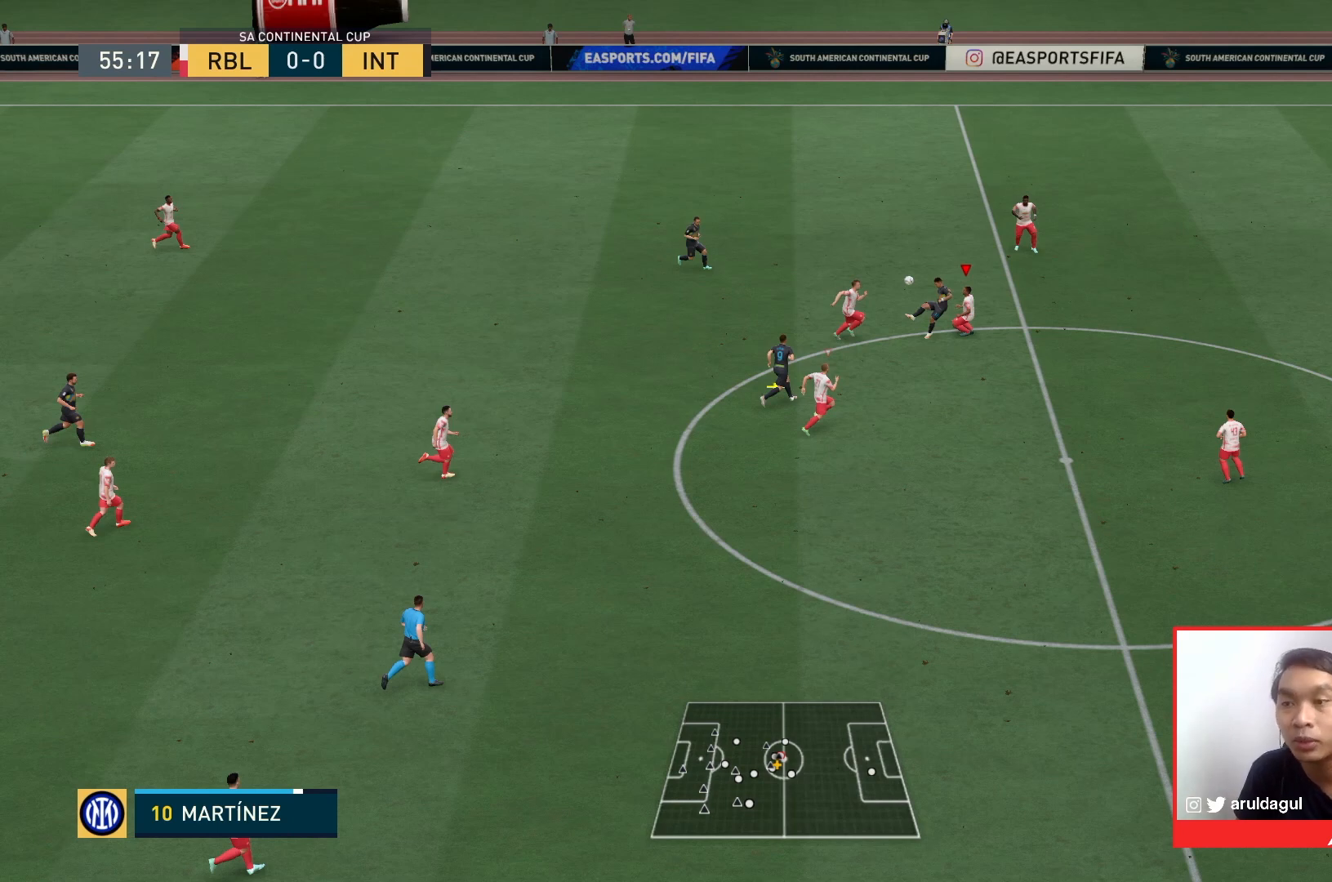
{"buttons": ["R1"], "left_stick": "center", "right_stick": "center", "events": []}
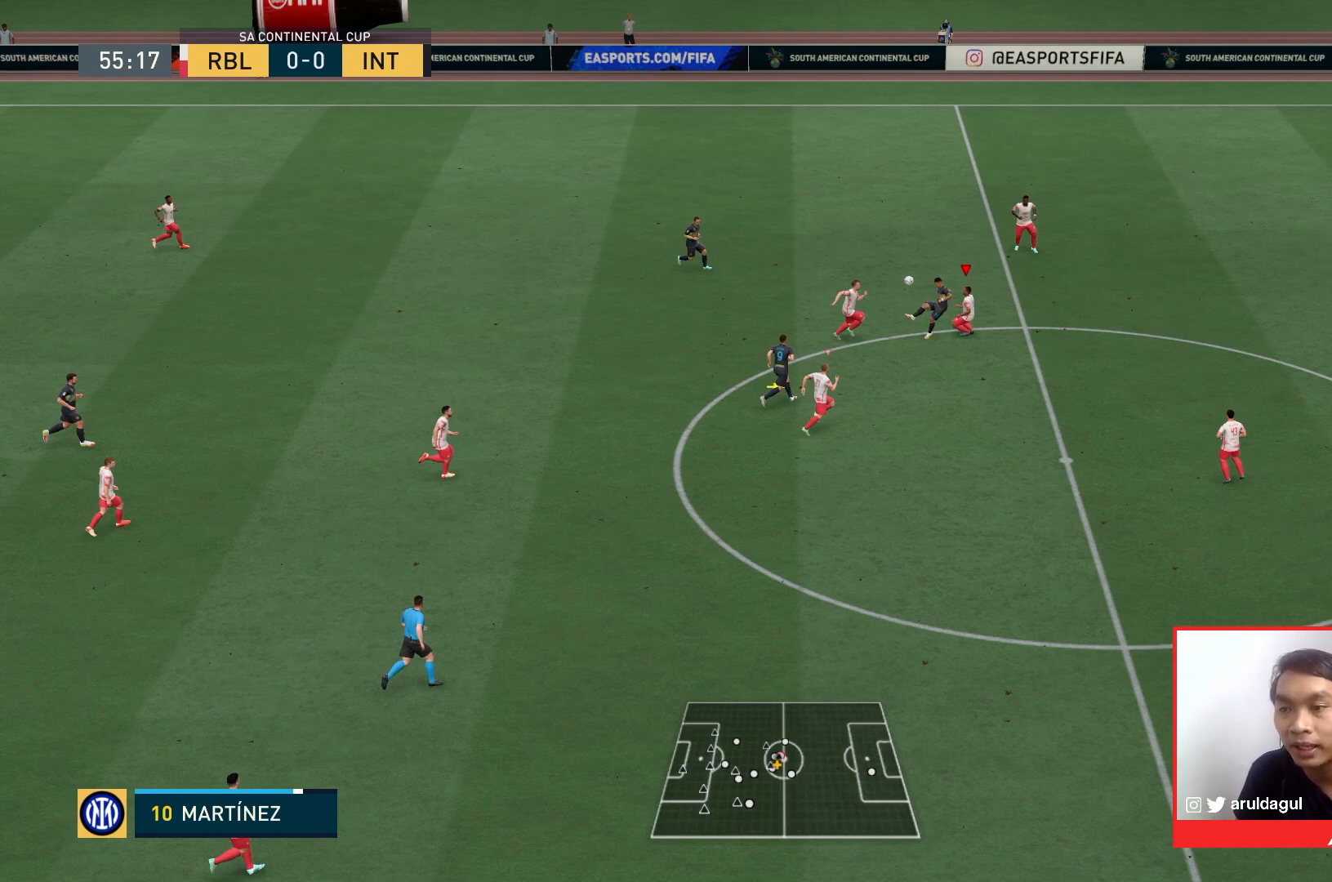
{"buttons": ["R1"], "left_stick": "center", "right_stick": "center", "events": []}
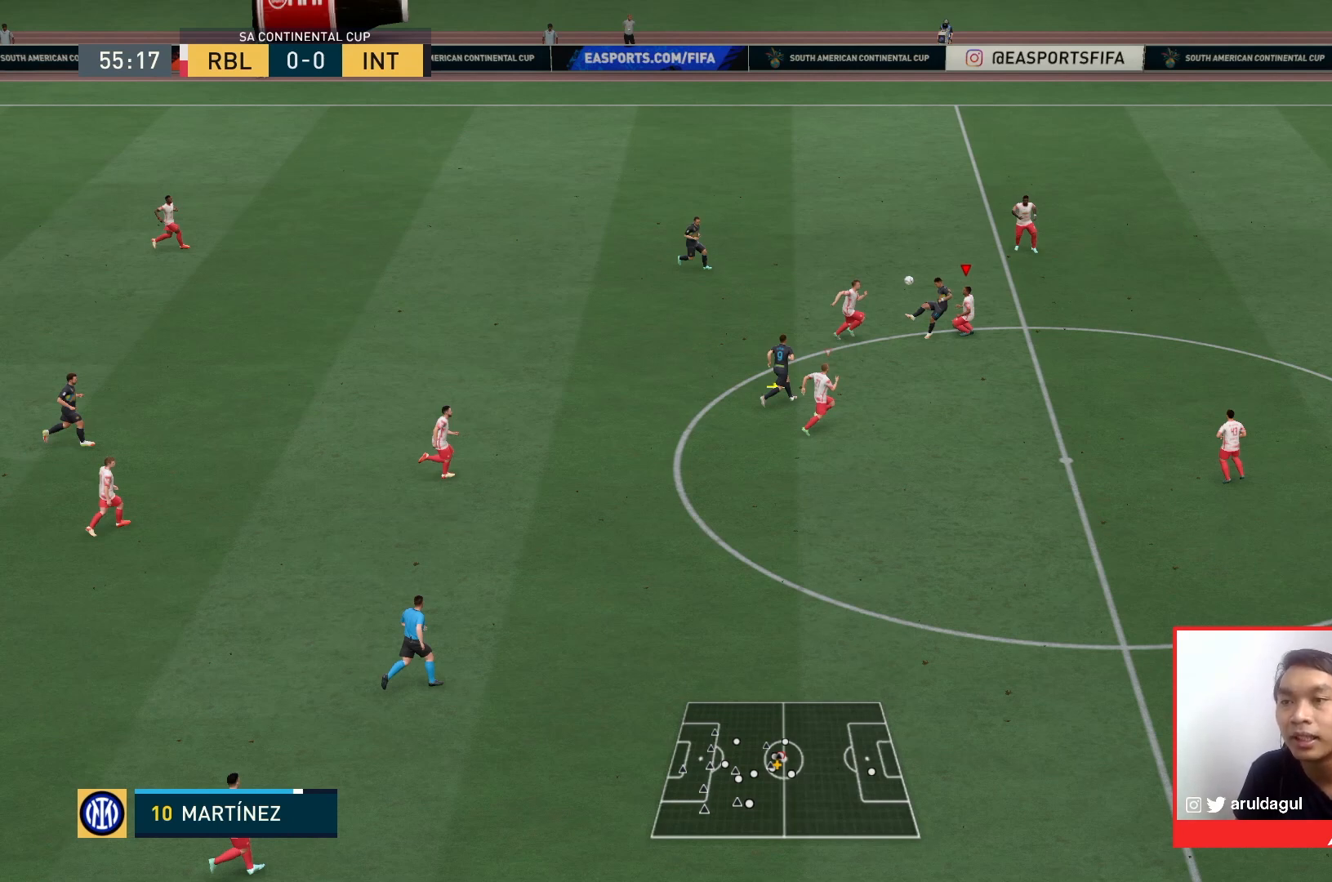
{"buttons": ["R1"], "left_stick": "center", "right_stick": "center", "events": []}
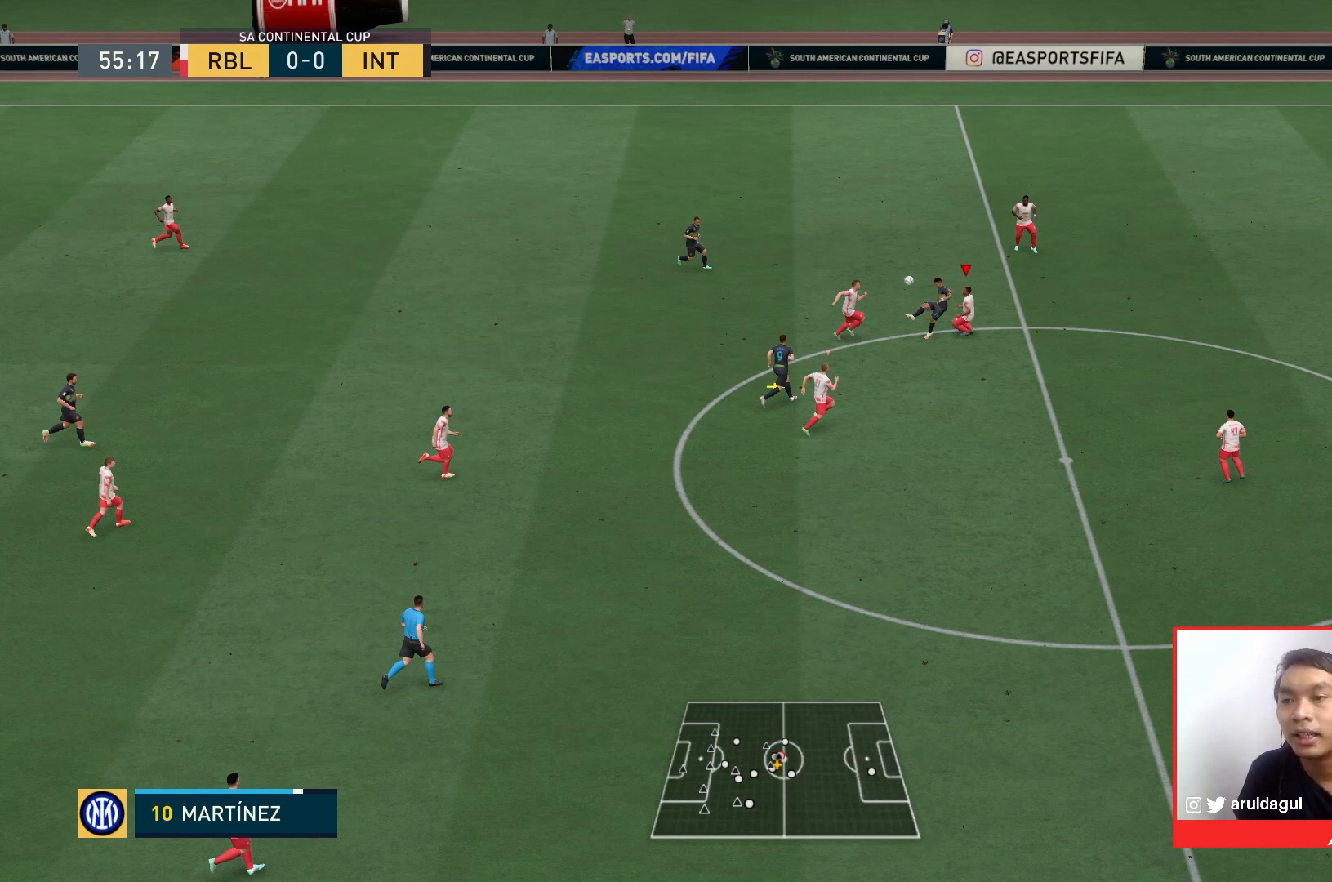
{"buttons": ["R1"], "left_stick": "center", "right_stick": "center", "events": []}
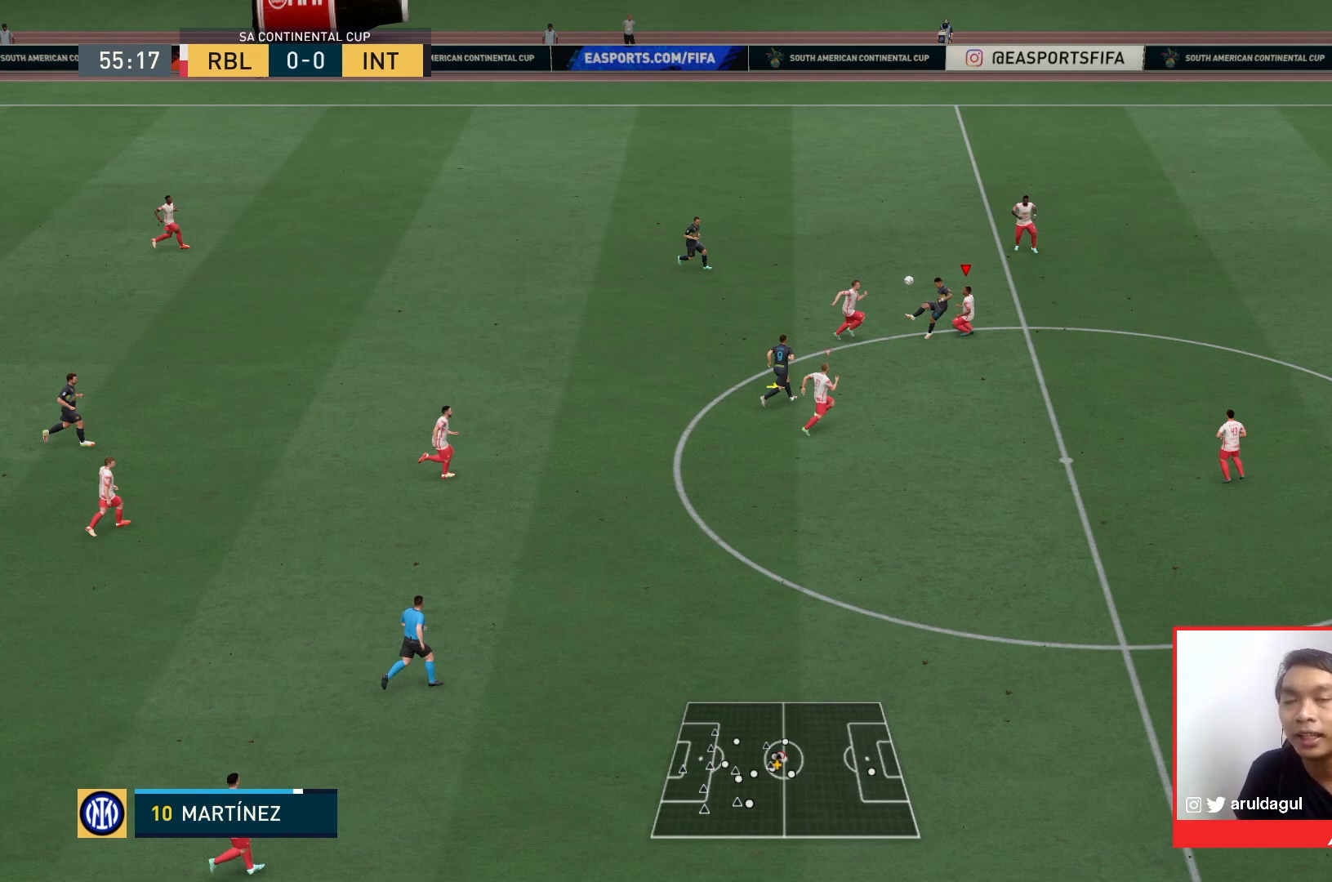
{"buttons": ["R1"], "left_stick": "center", "right_stick": "center", "events": []}